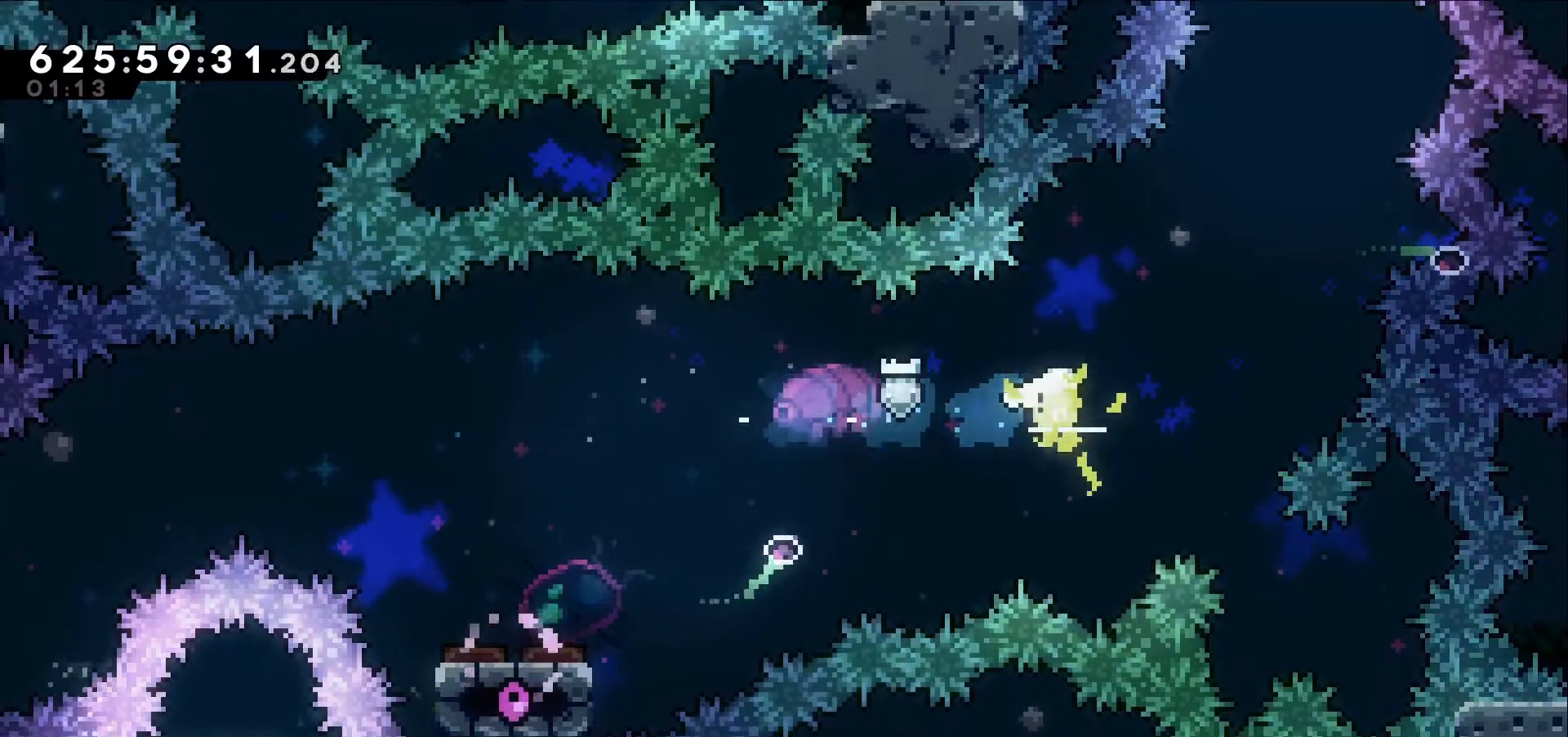
Gameplay with keyboard; each line is a JSON object with the keys held at the frame after it. "events" lists presses ("down") and releases ("up") of "dash", "demo", "down", "grab", "jump", "jump2", "left", "right" and "up" between this image and that frame as [ms after this image, input, new state], when the widget could be followed in between. No other keys are recorded. Mouse input is not recorded. Key names are as the overlay labels them; some are game actions (e.g. jump) rather than physical keys.
{"keys": ["up"]}
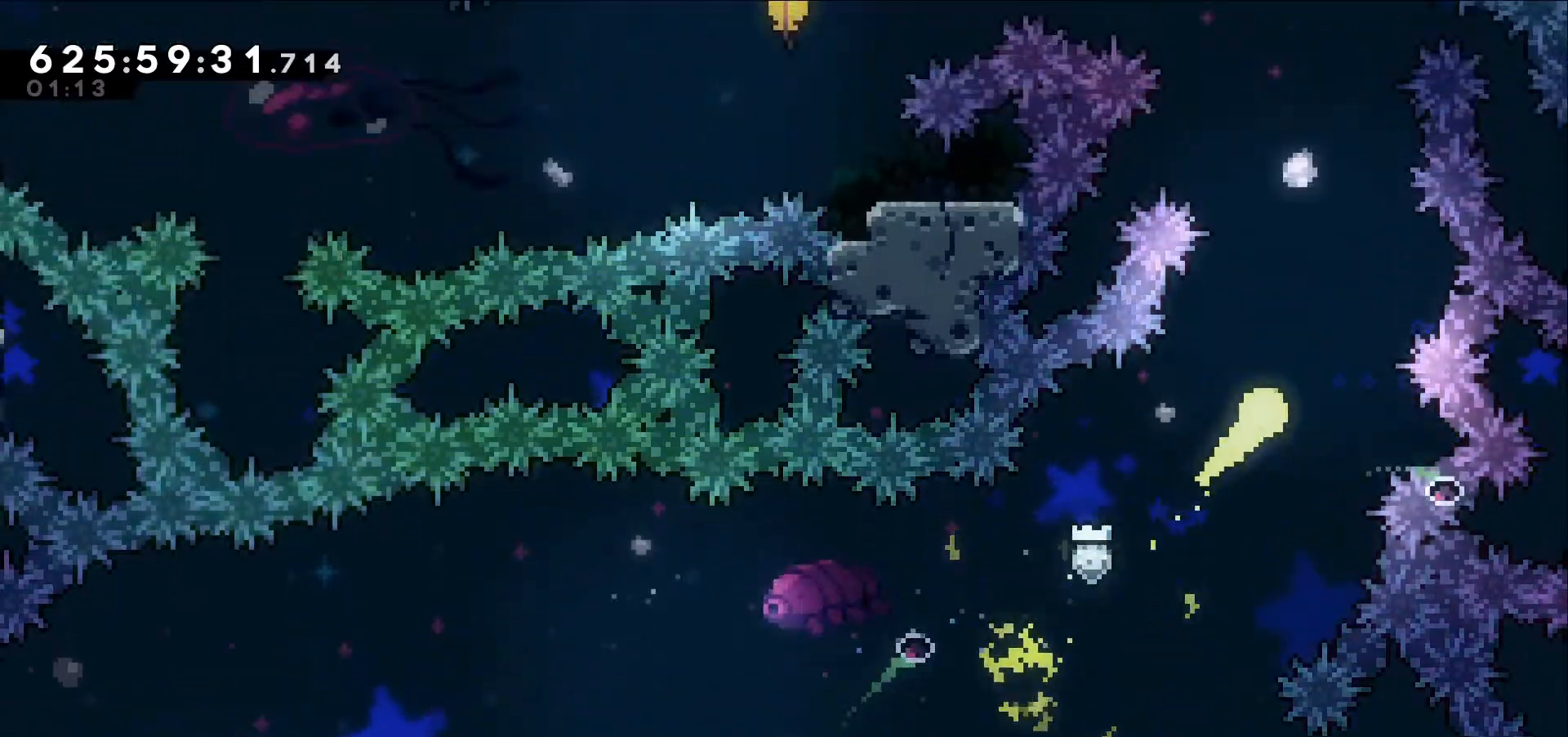
{"keys": ["left", "up"], "events": [[417, "left", "down"]]}
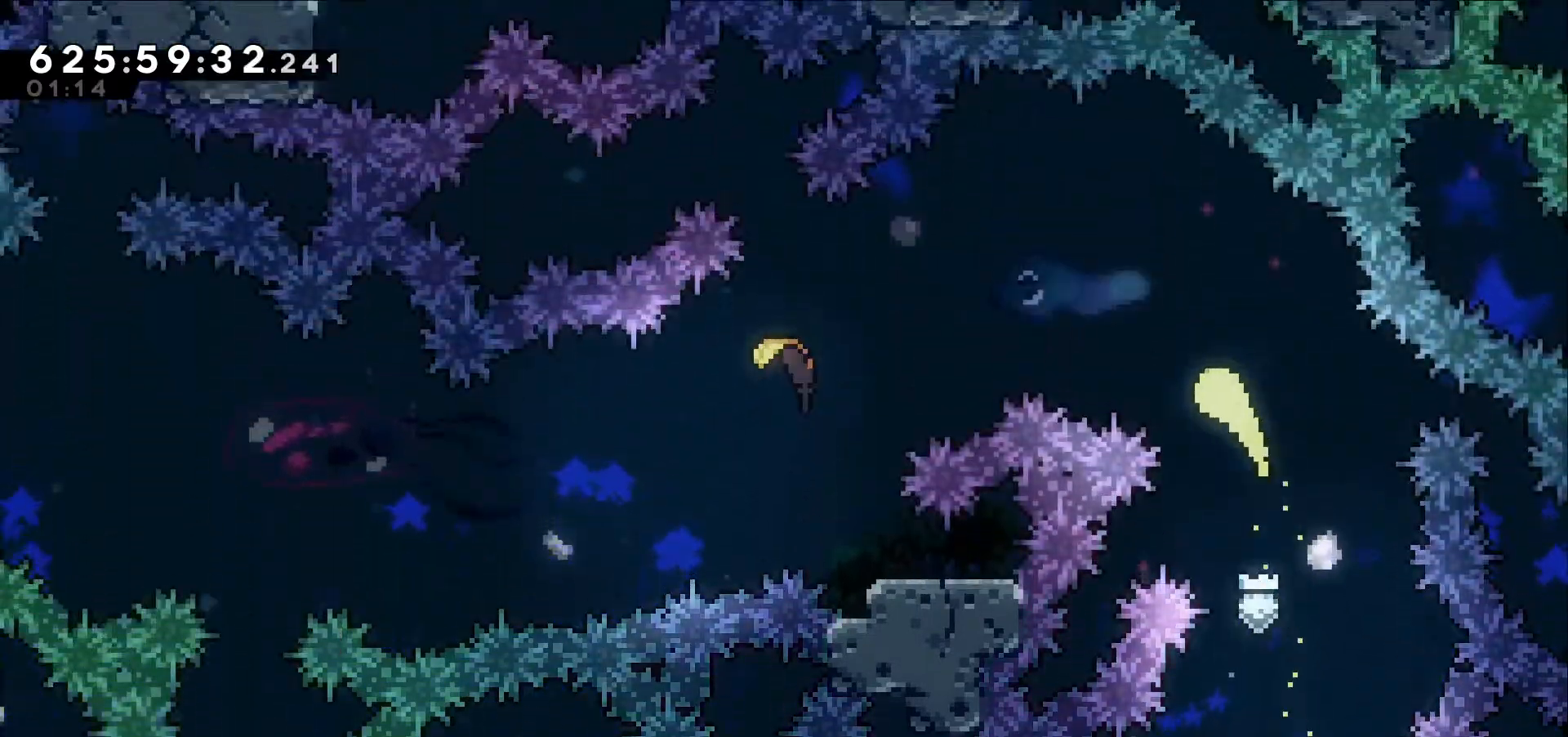
{"keys": ["down", "left"], "events": [[100, "up", "up"], [384, "down", "down"]]}
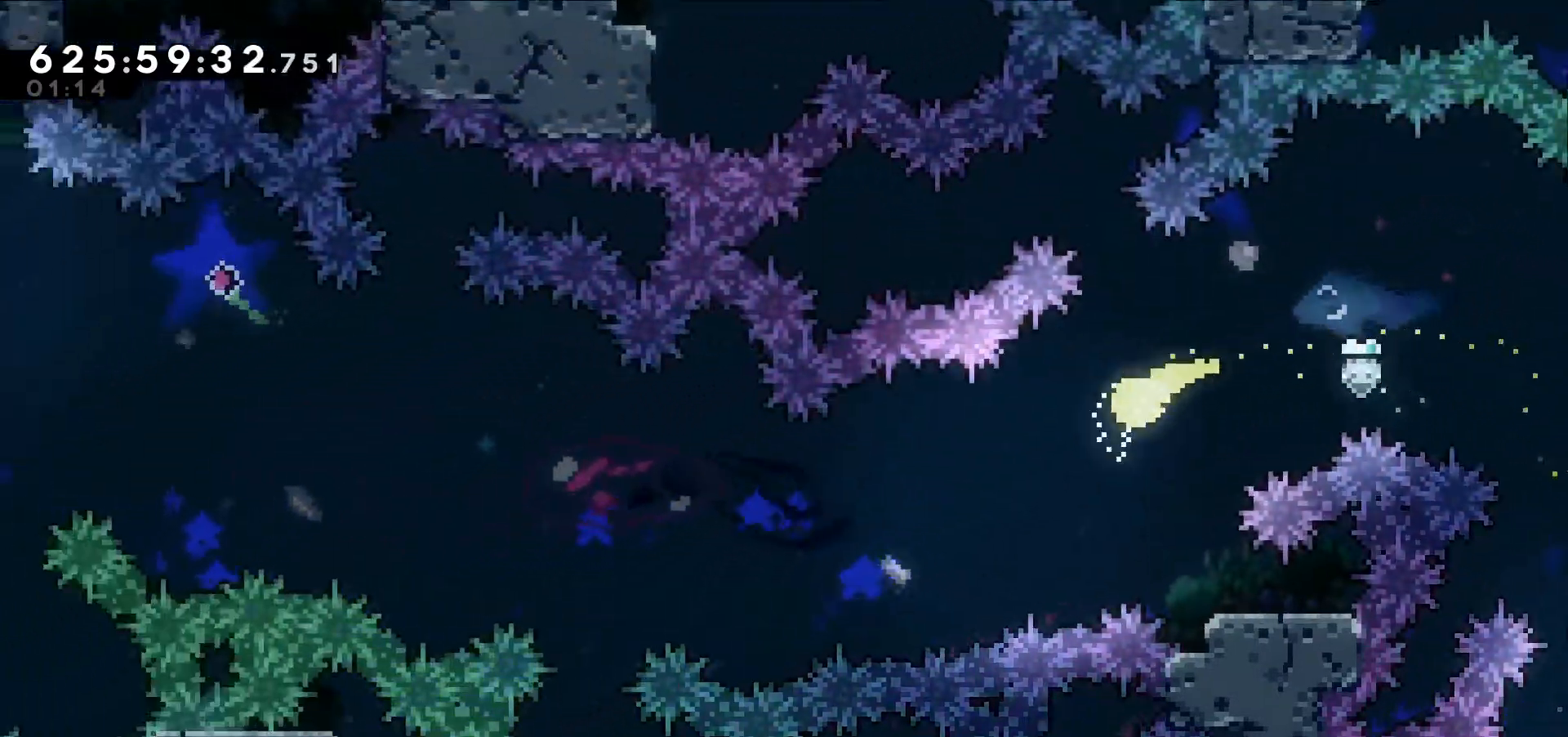
{"keys": ["left"], "events": [[167, "down", "up"]]}
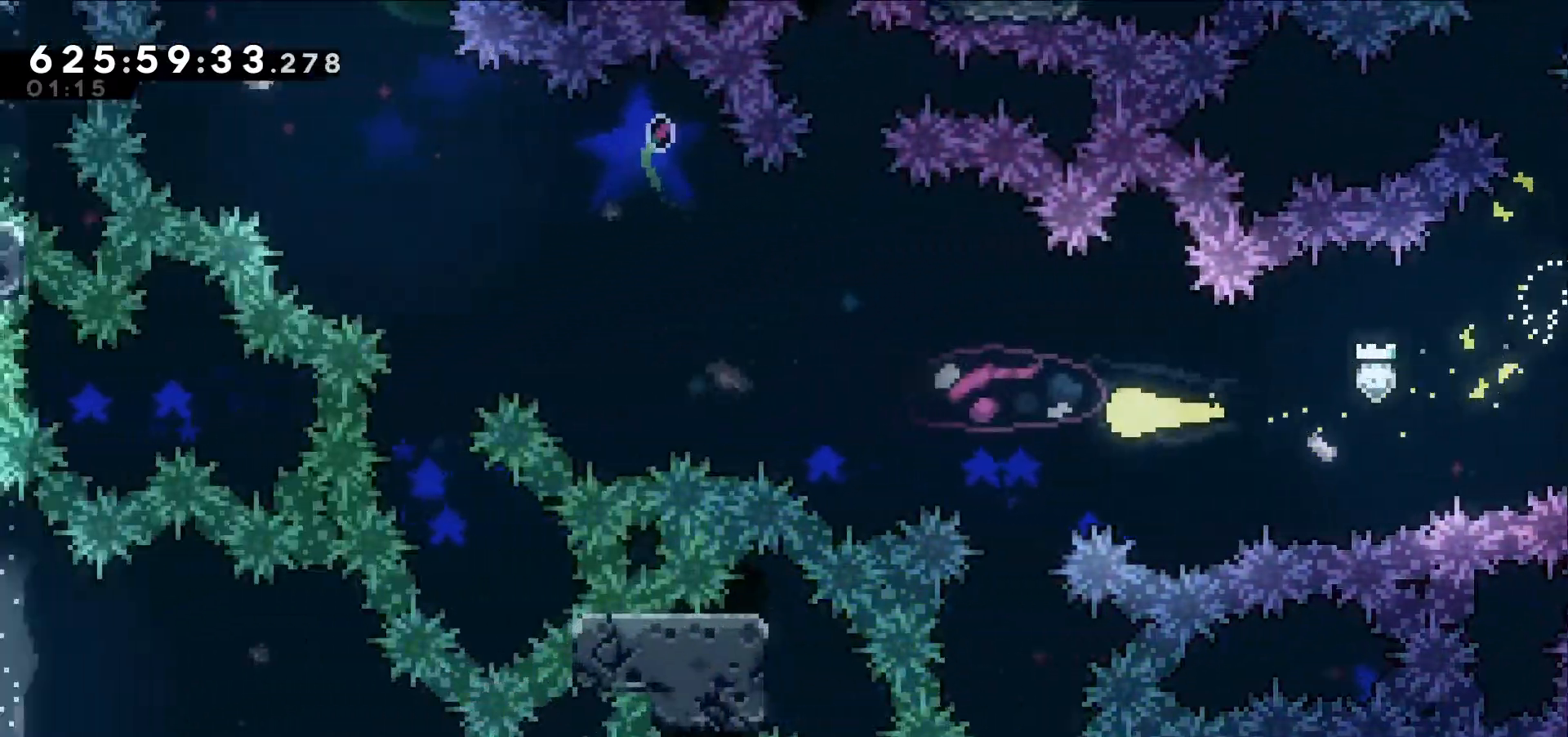
{"keys": ["left", "up"]}
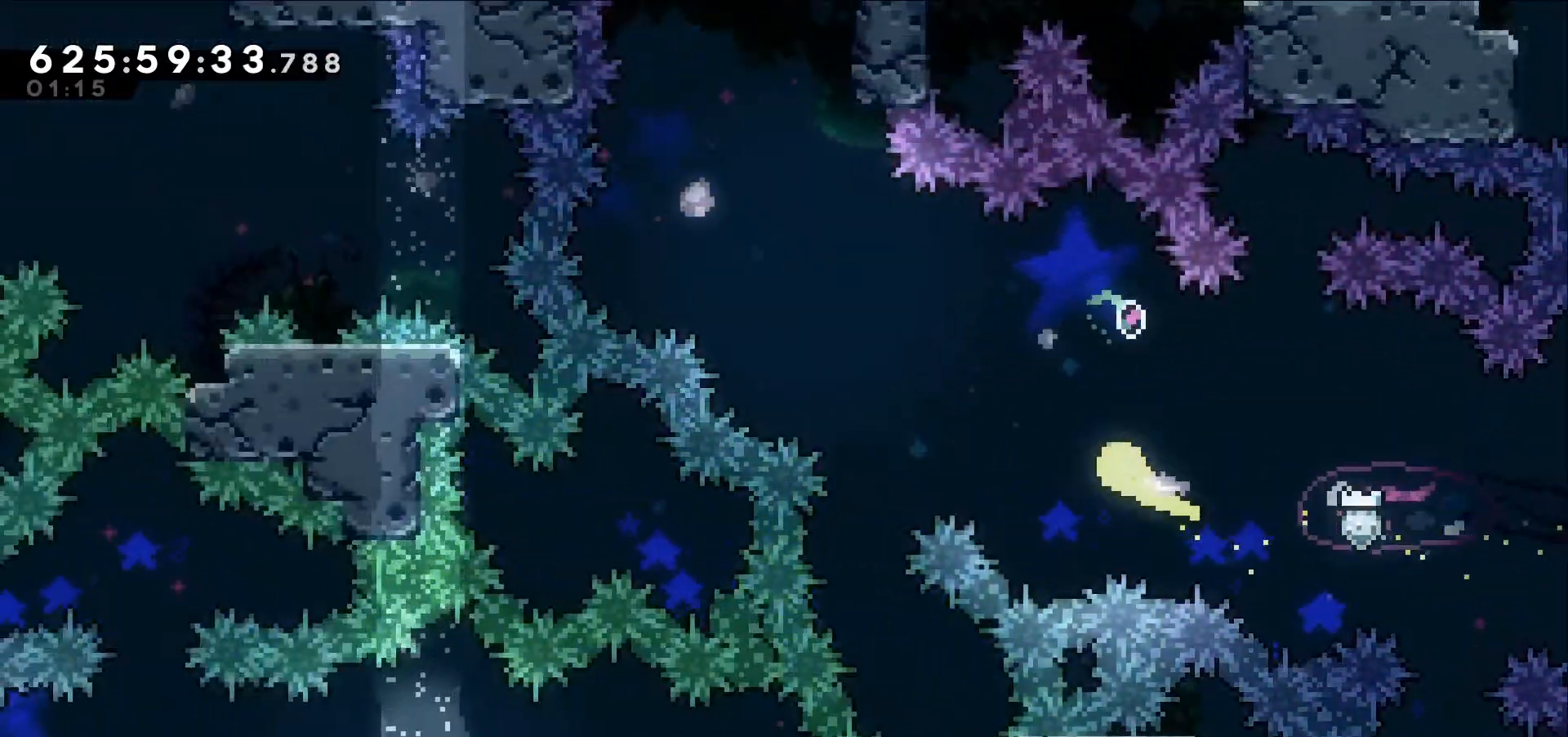
{"keys": ["up"], "events": [[17, "up", "up"], [100, "up", "down"], [334, "jump2", "down"], [434, "jump2", "up"], [434, "left", "up"]]}
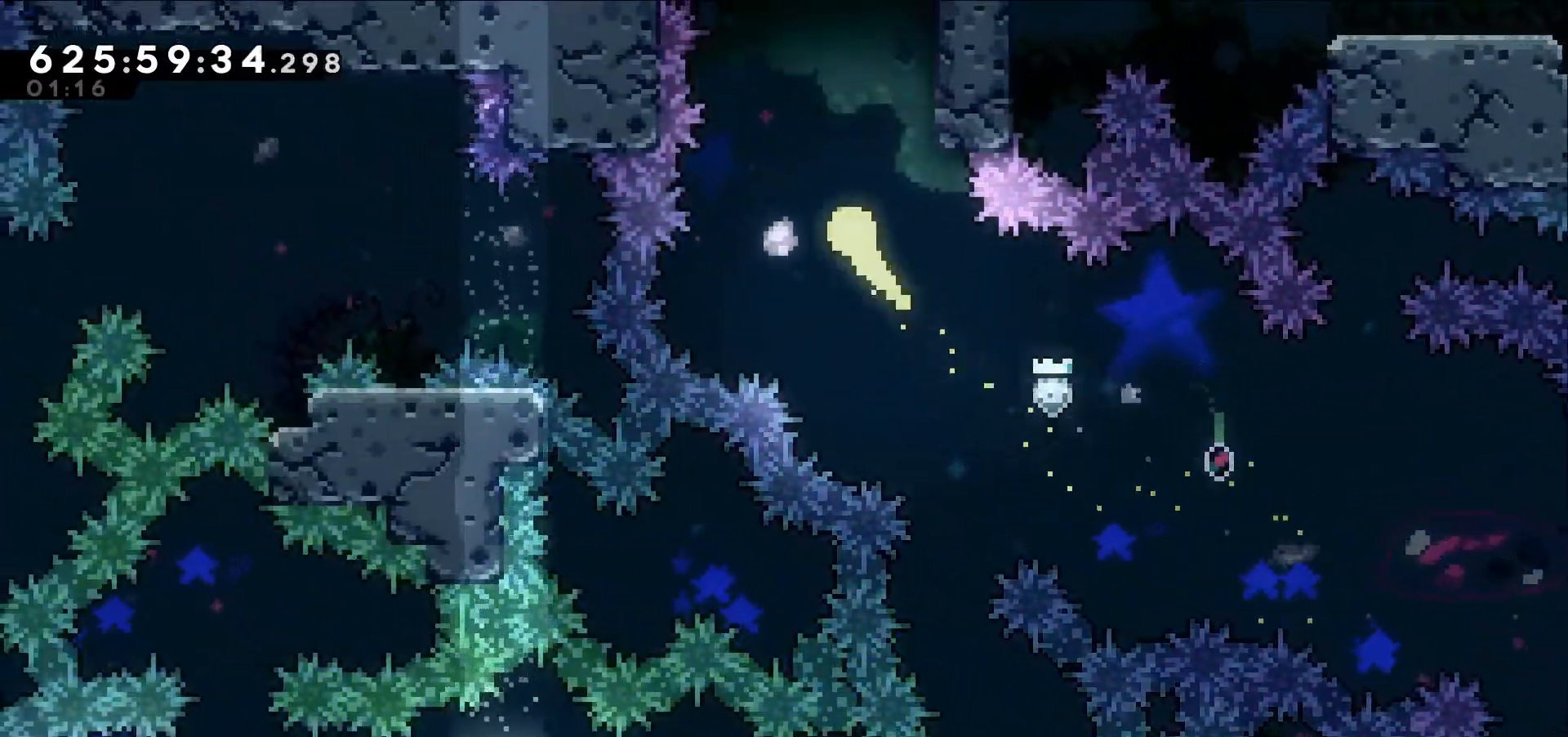
{"keys": ["up"], "events": []}
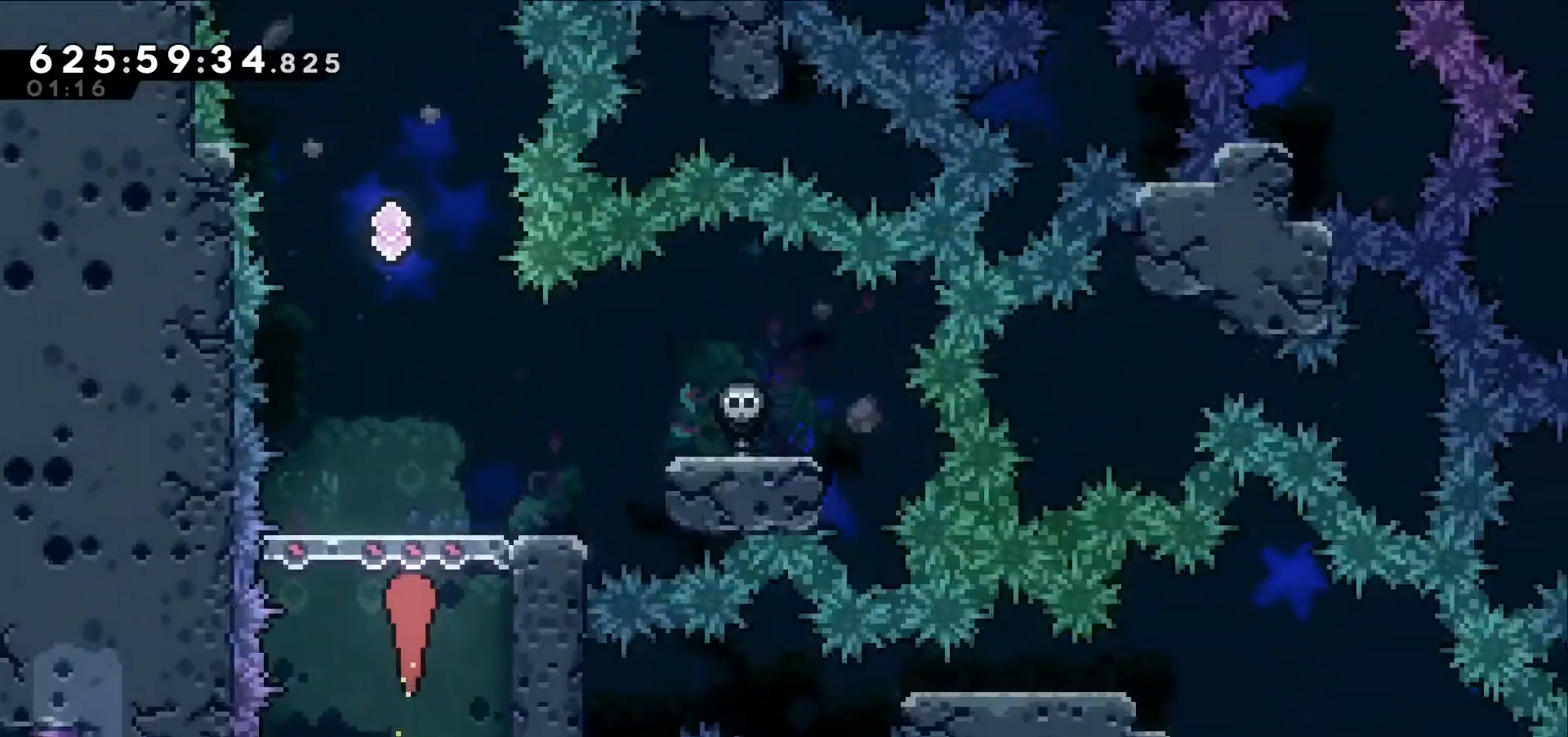
{"keys": ["up"], "events": []}